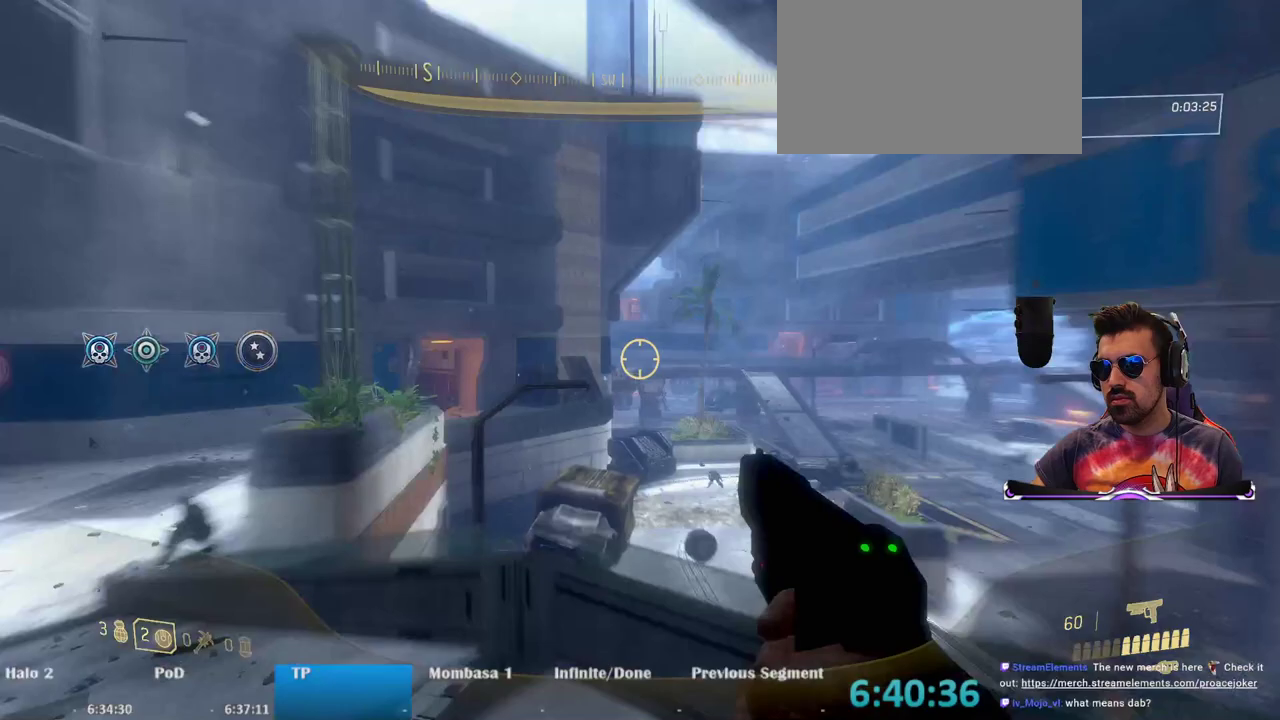
Gameplay with keyboard and mouse; each line is a JSON object with the keys and mouse buttons held at the frame after it. "events" lists presses ("down") and releases ("up") of "1", "2", "3", "4", "5", "a", "alt", "c", "caps_lock", "ctrl", "d", "e", "f", "g", "q", "r", "s", "shift", "space", "t", "tab", "v", "w", "x", "z", "mouse_left", "mouse_wheel" and "mouse_right" between this image and that frame as [ms after this image, input, new state], when the widget could be followed in between. "mouse_left", "mouse_wheel", "mouse_right" = the "left", "wheel", "right" buttons of the "mouse" list. No other keys are recorded. "wheel" means that the mouse wheel is clicked or scrolled. Mouse movement is not recorded.
{"keys": ["r", "w"], "mouse": [], "events": [[50, "w", "down"], [83, "d", "up"], [183, "space", "down"], [317, "r", "down"], [367, "space", "up"]]}
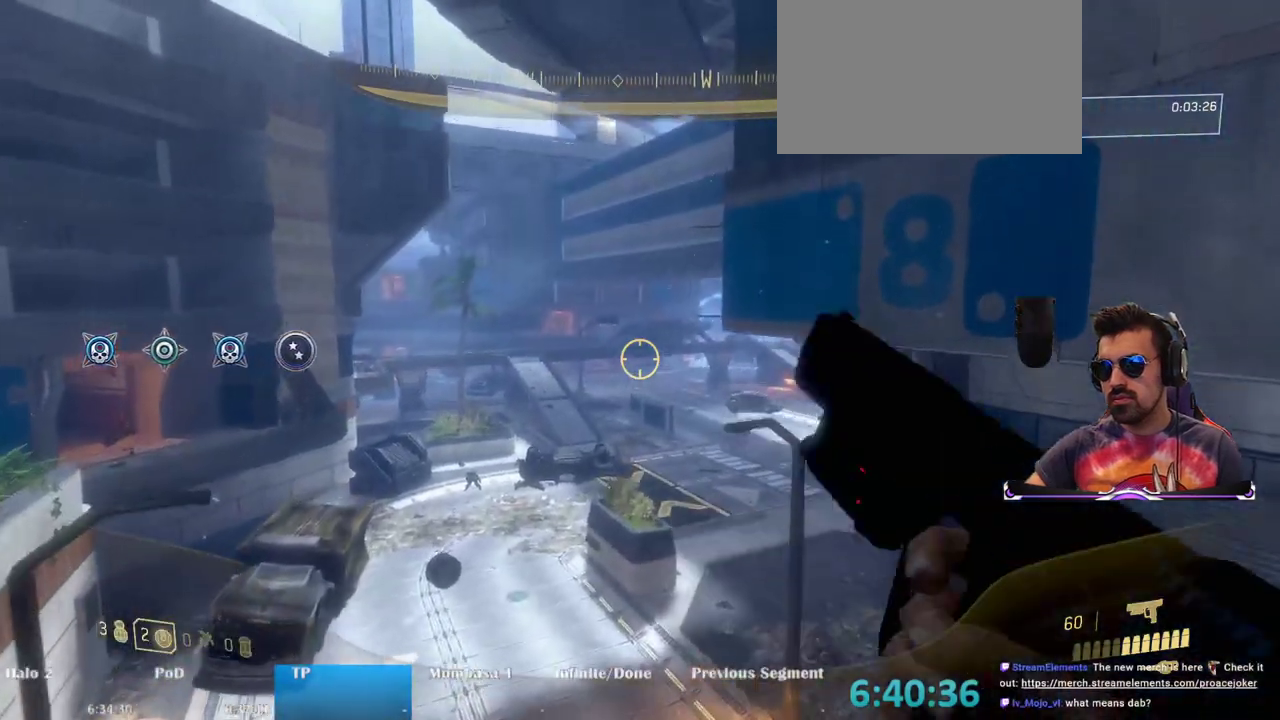
{"keys": ["w"], "mouse": [], "events": [[17, "r", "up"]]}
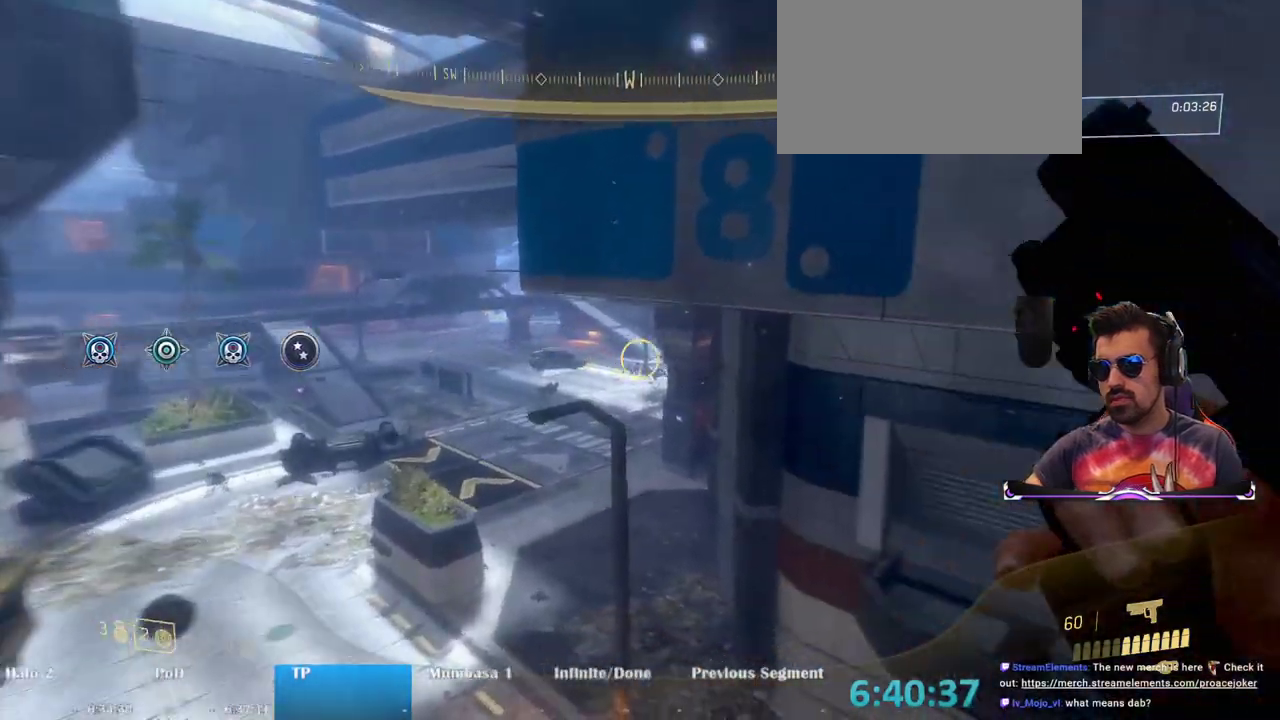
{"keys": ["w"], "mouse": [], "events": []}
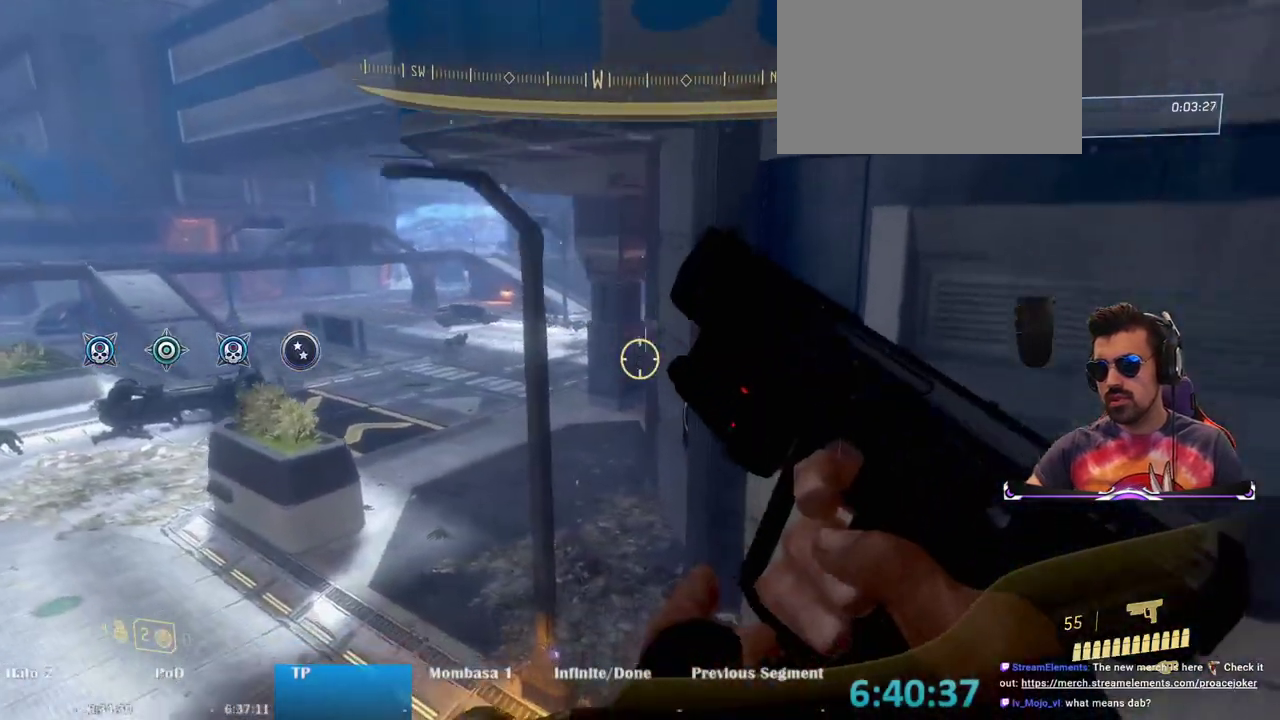
{"keys": ["w"], "mouse": [], "events": []}
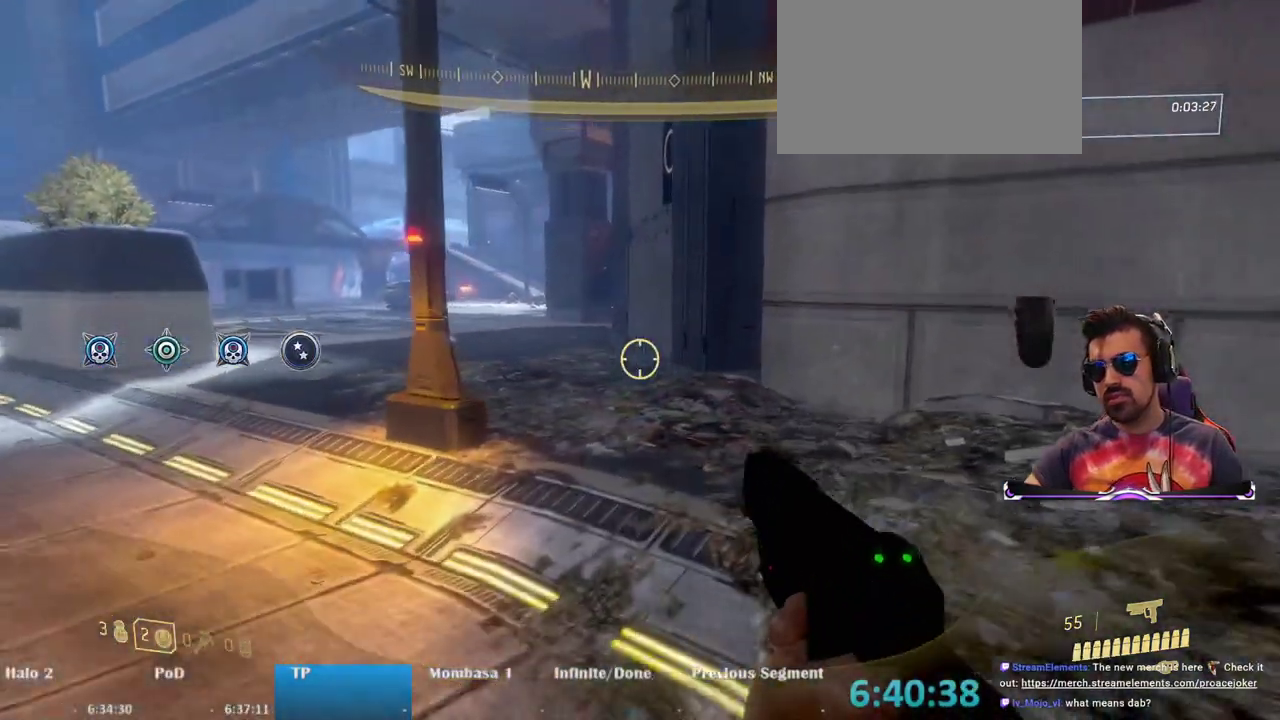
{"keys": ["w"], "mouse": [], "events": []}
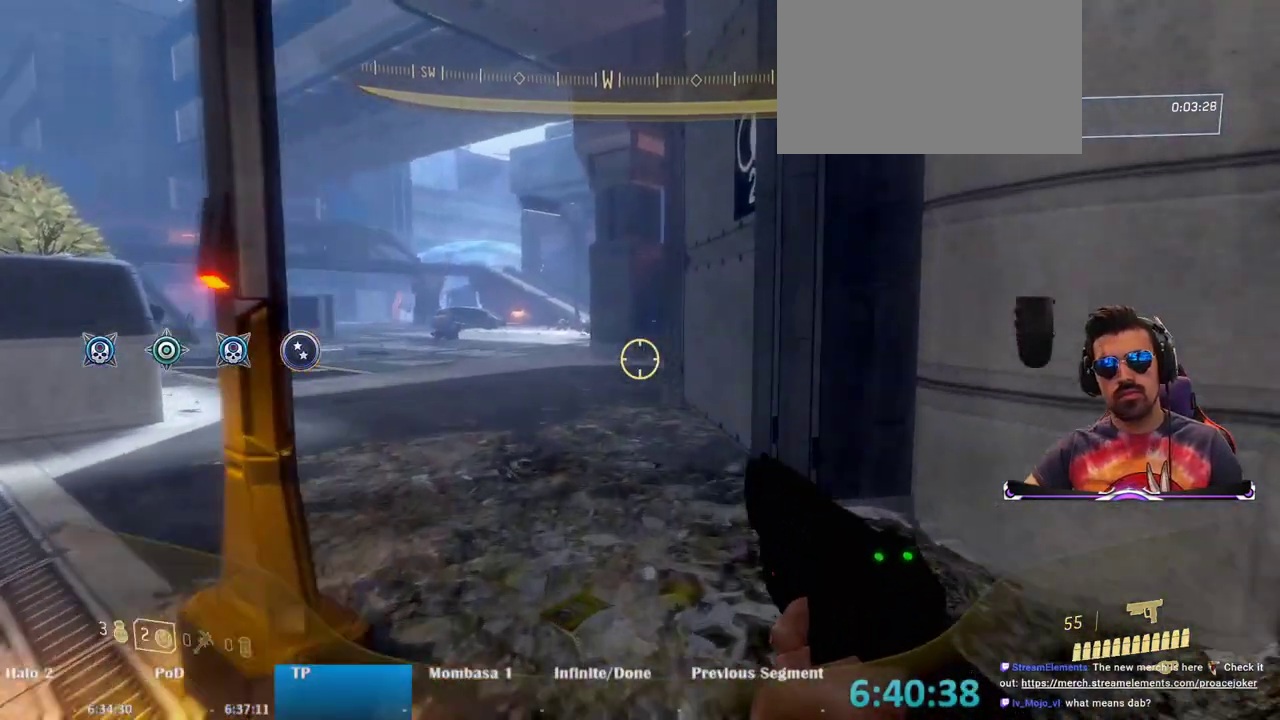
{"keys": ["w"], "mouse": [], "events": []}
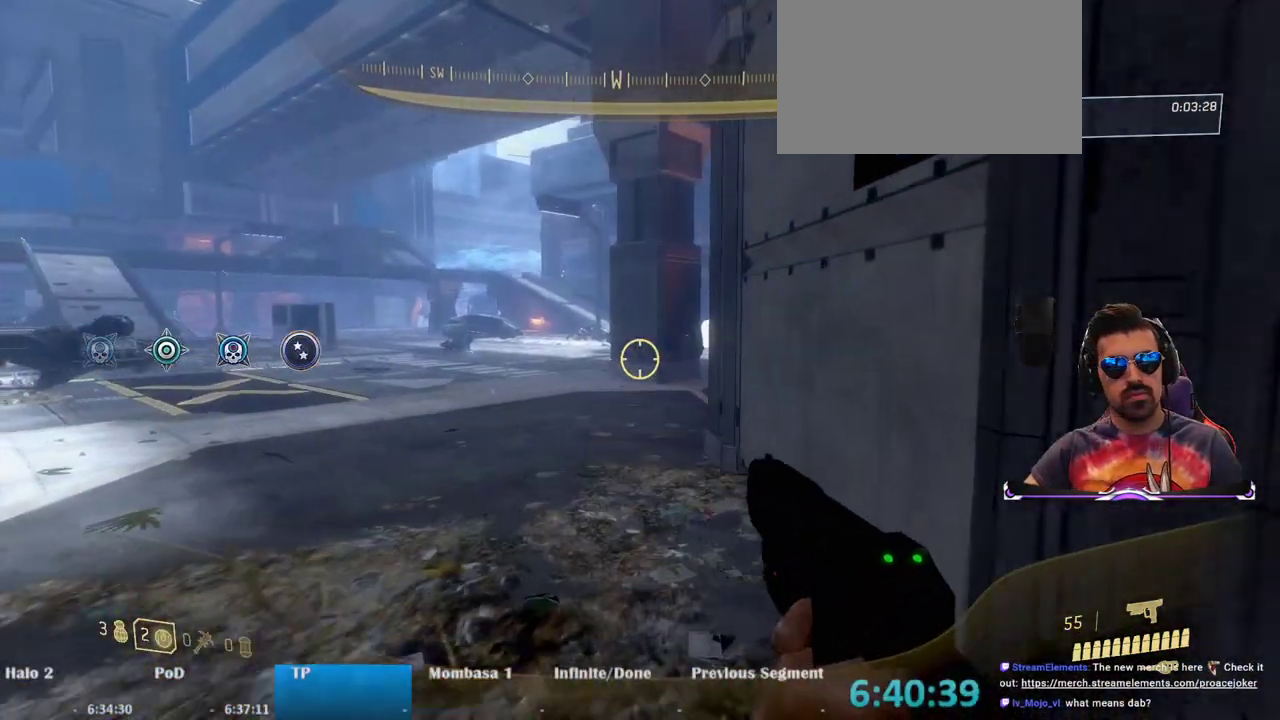
{"keys": ["w"], "mouse": [], "events": []}
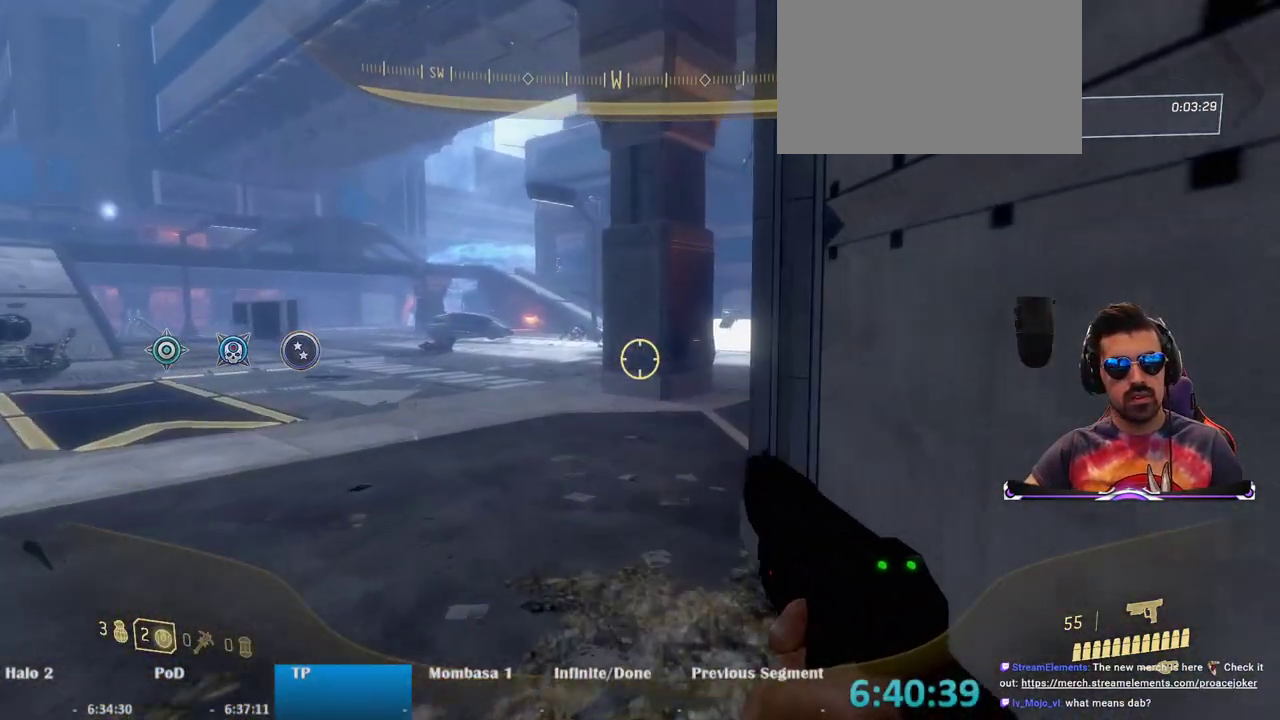
{"keys": ["w"], "mouse": [], "events": []}
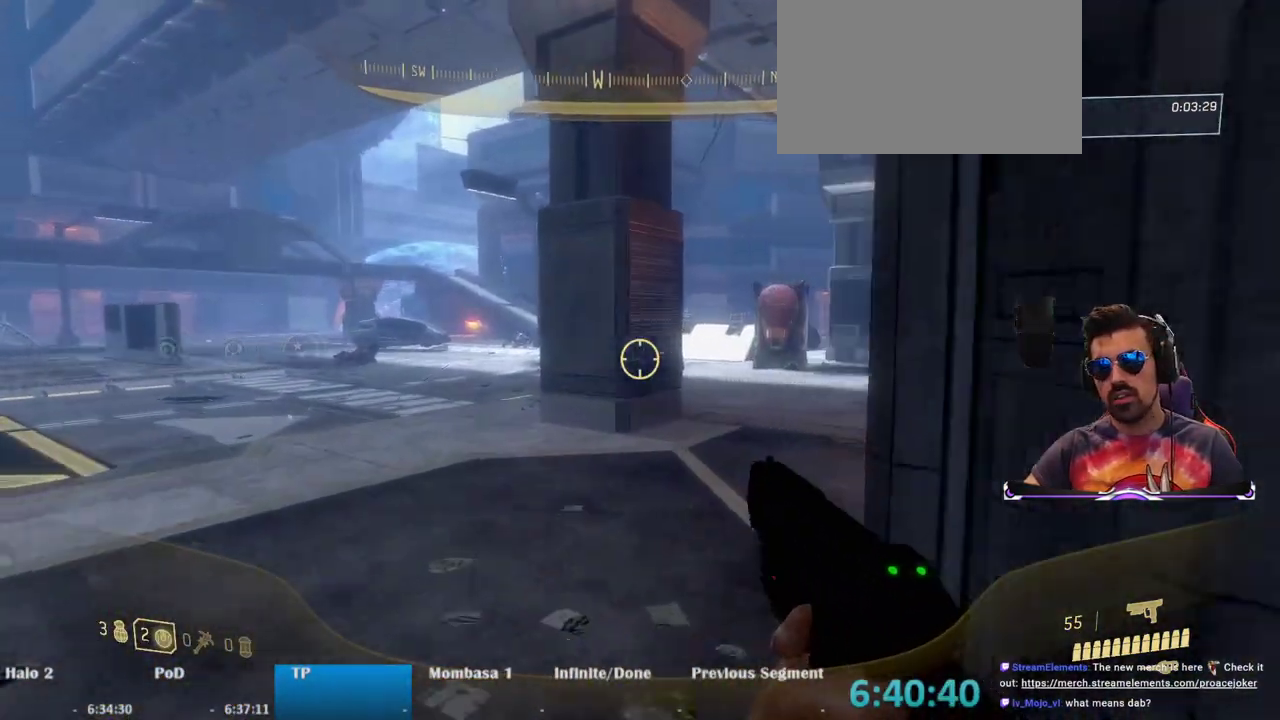
{"keys": ["w"], "mouse": [], "events": []}
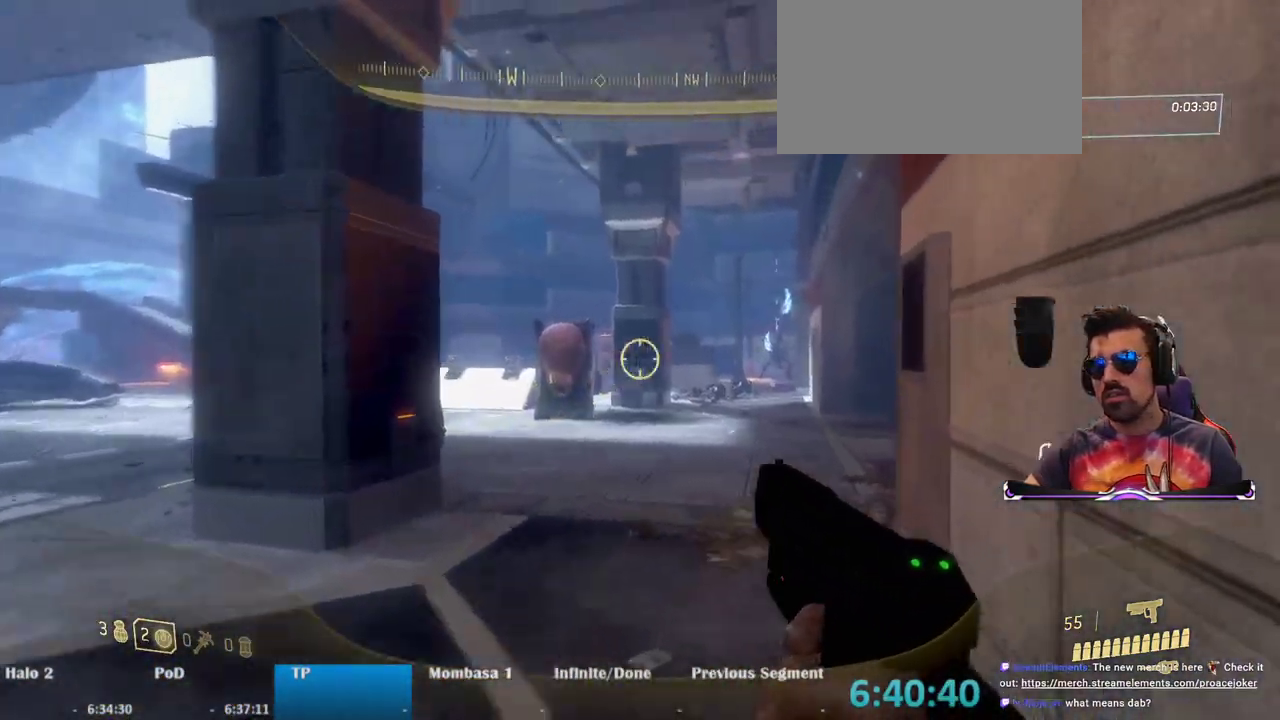
{"keys": ["w"], "mouse": [], "events": [[183, "d", "down"], [367, "d", "up"]]}
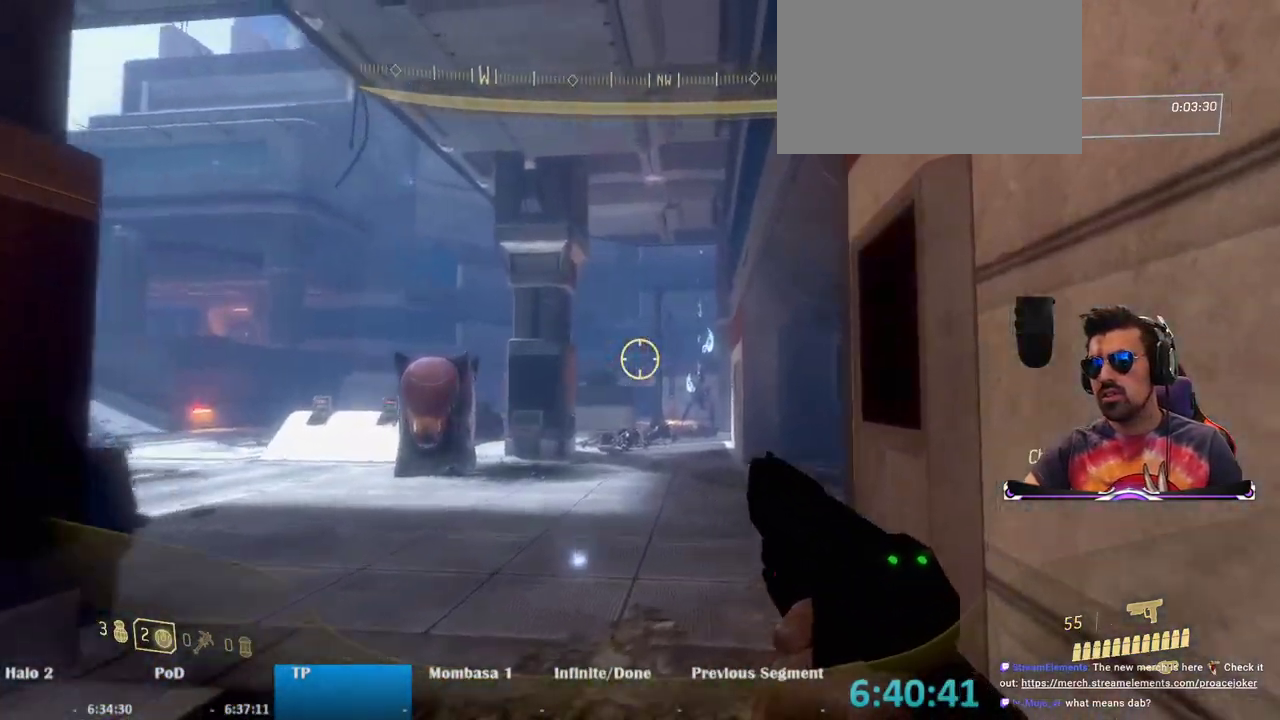
{"keys": ["w"], "mouse": ["right"], "events": [[300, "mouse_right", "down"]]}
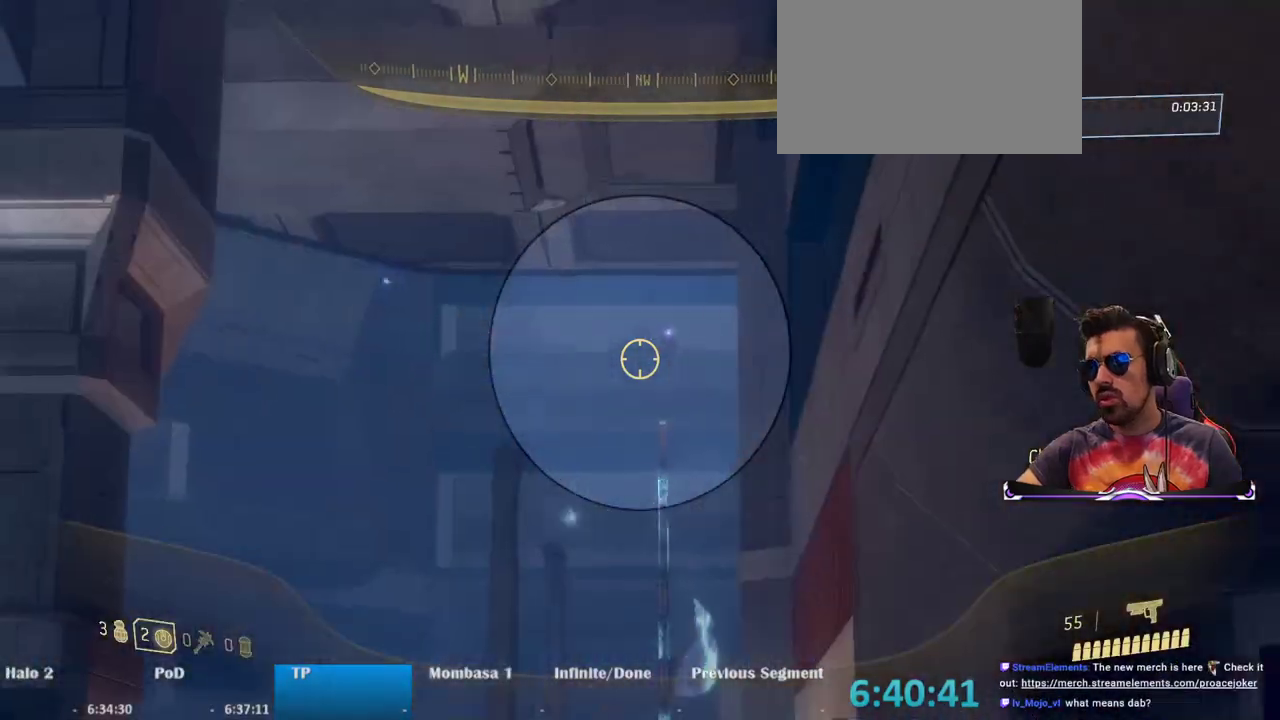
{"keys": ["w"], "mouse": ["left", "right"], "events": [[450, "mouse_left", "down"]]}
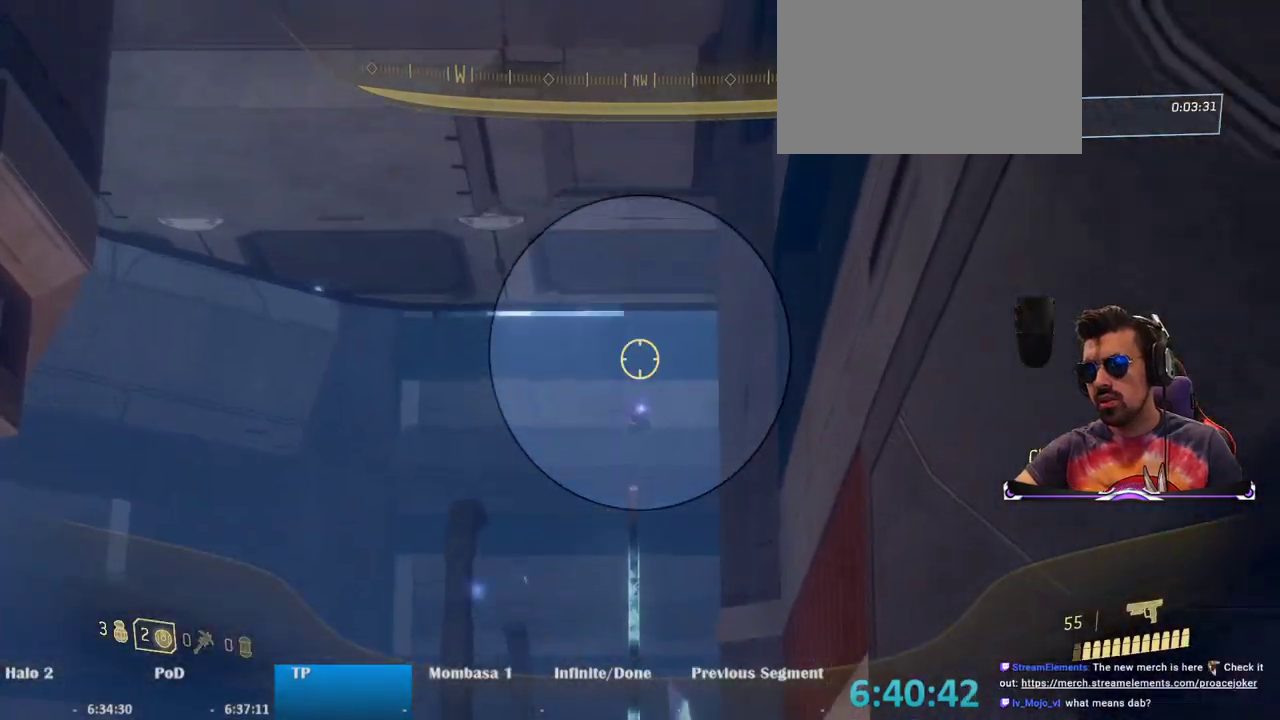
{"keys": ["w"], "mouse": ["left", "right"], "events": [[83, "mouse_left", "up"], [417, "mouse_left", "down"]]}
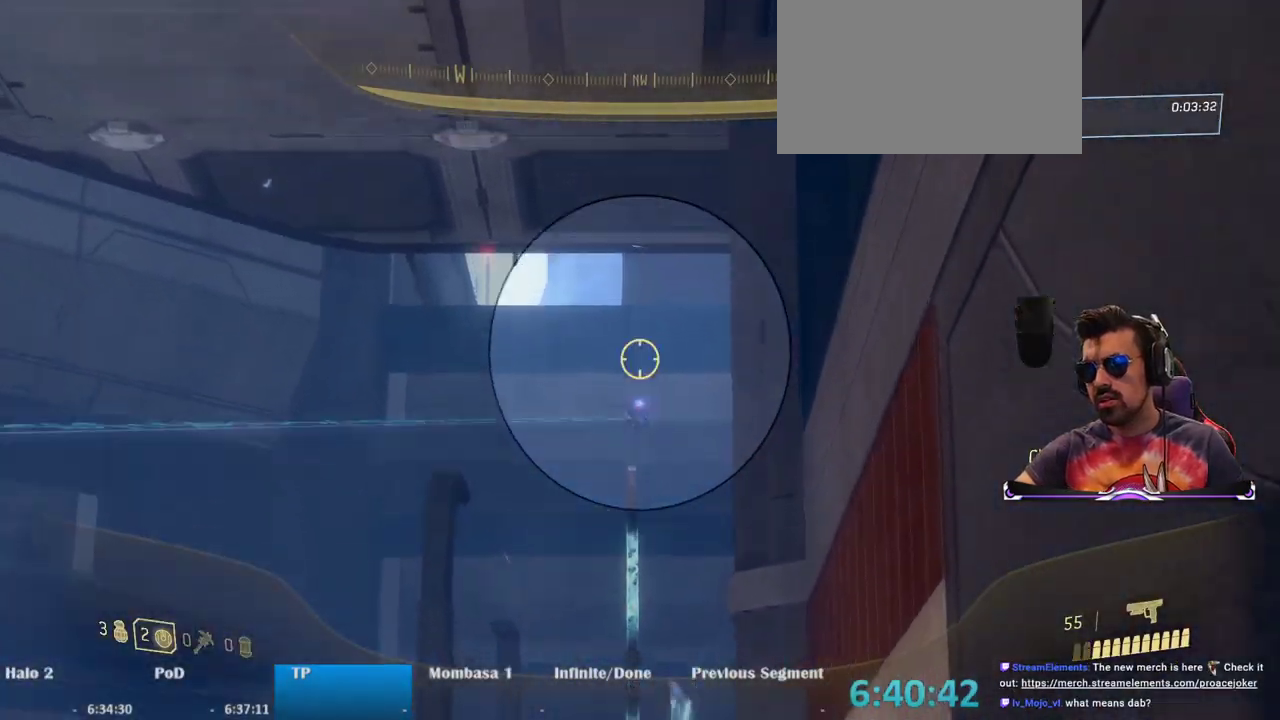
{"keys": ["w"], "mouse": ["right"], "events": [[50, "mouse_left", "up"]]}
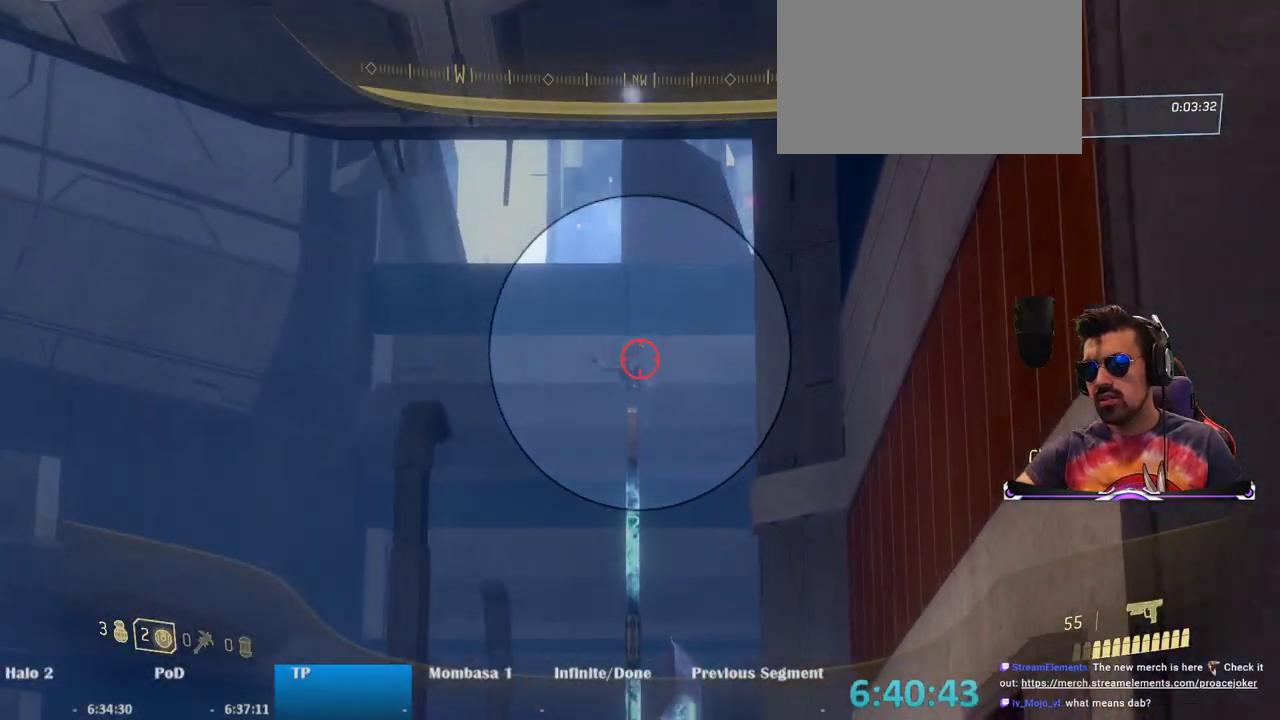
{"keys": ["w"], "mouse": ["right"], "events": [[167, "mouse_left", "down"], [300, "mouse_left", "up"]]}
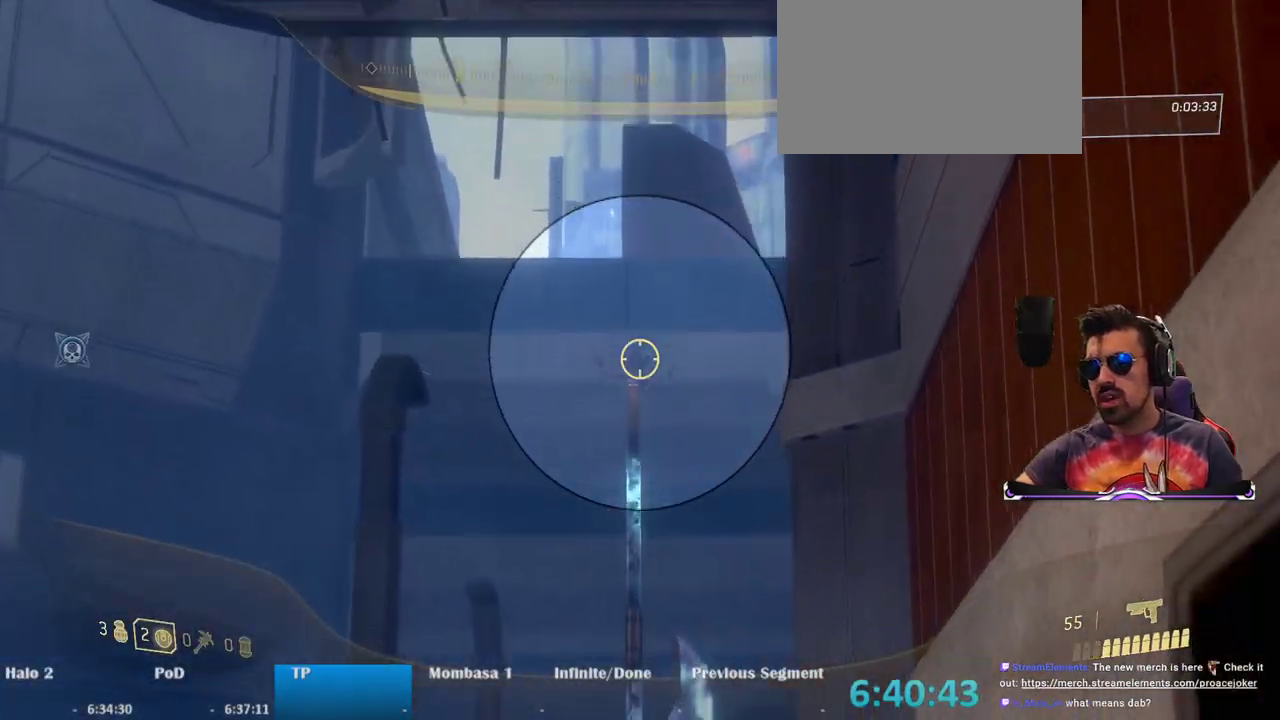
{"keys": ["r", "w"], "mouse": [], "events": [[83, "mouse_right", "up"], [417, "r", "down"]]}
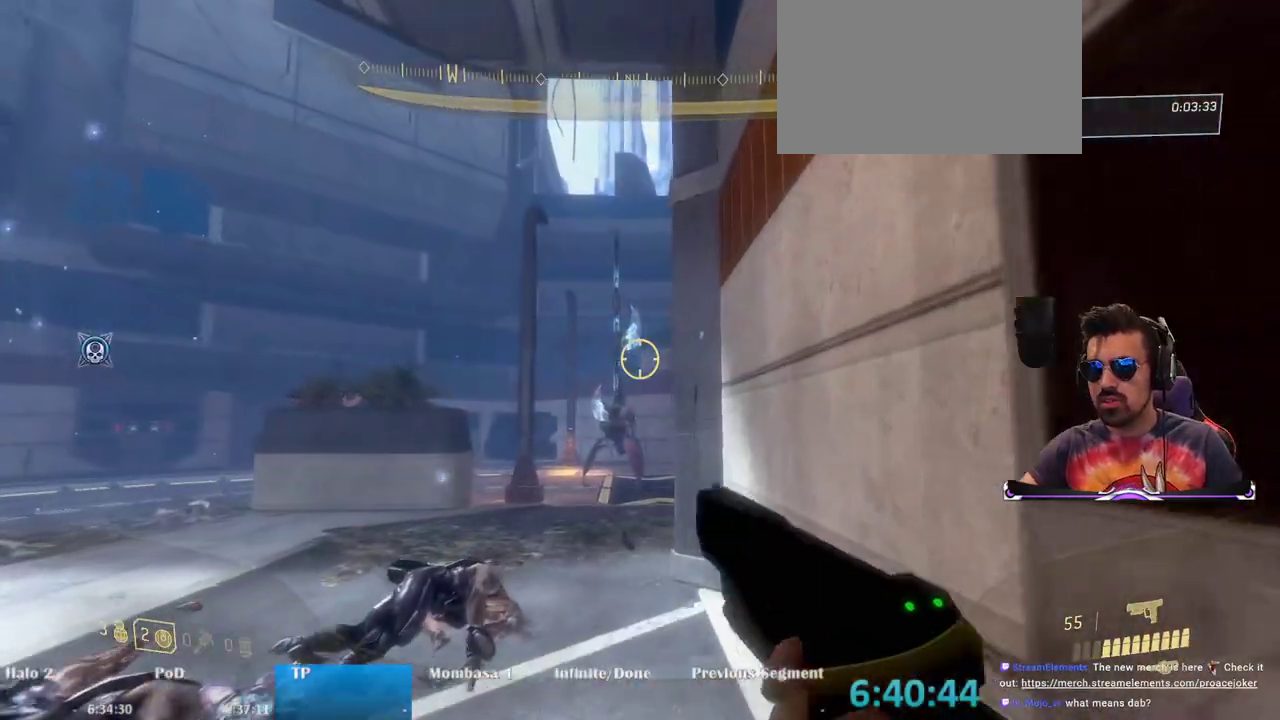
{"keys": ["w"], "mouse": [], "events": [[50, "r", "up"]]}
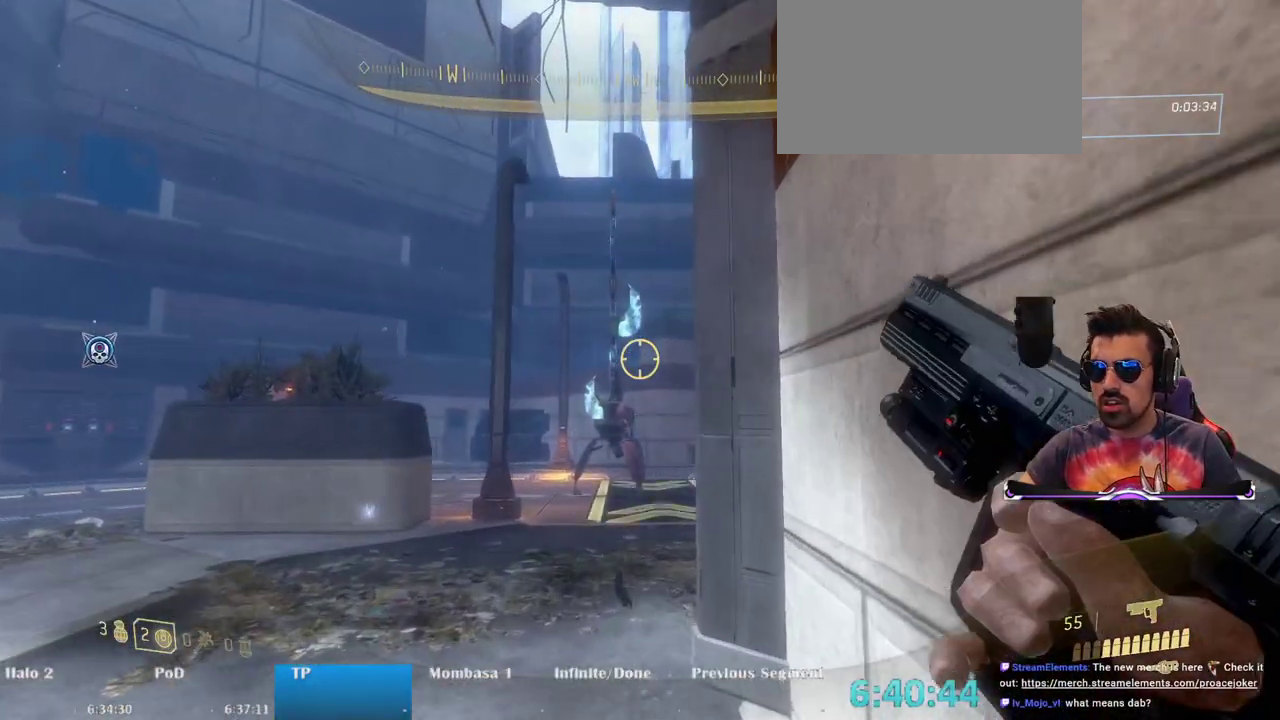
{"keys": ["w"], "mouse": [], "events": [[267, "a", "down"], [450, "a", "up"]]}
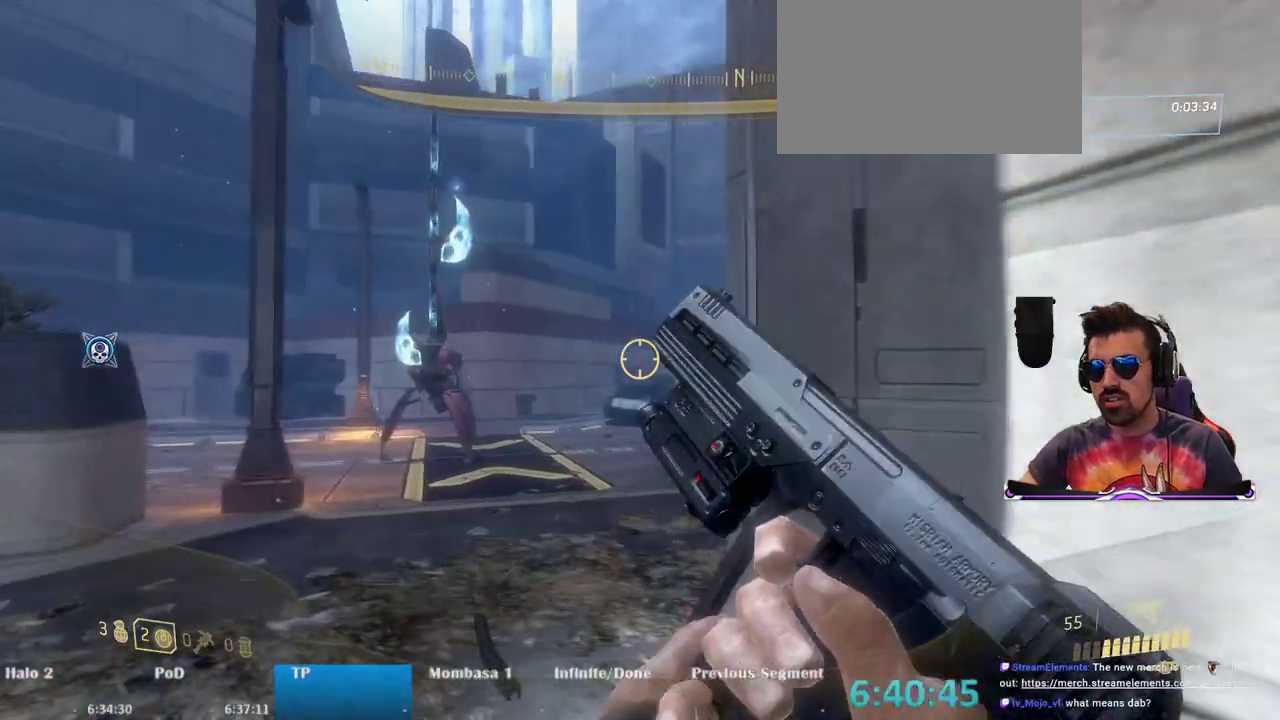
{"keys": ["w"], "mouse": [], "events": []}
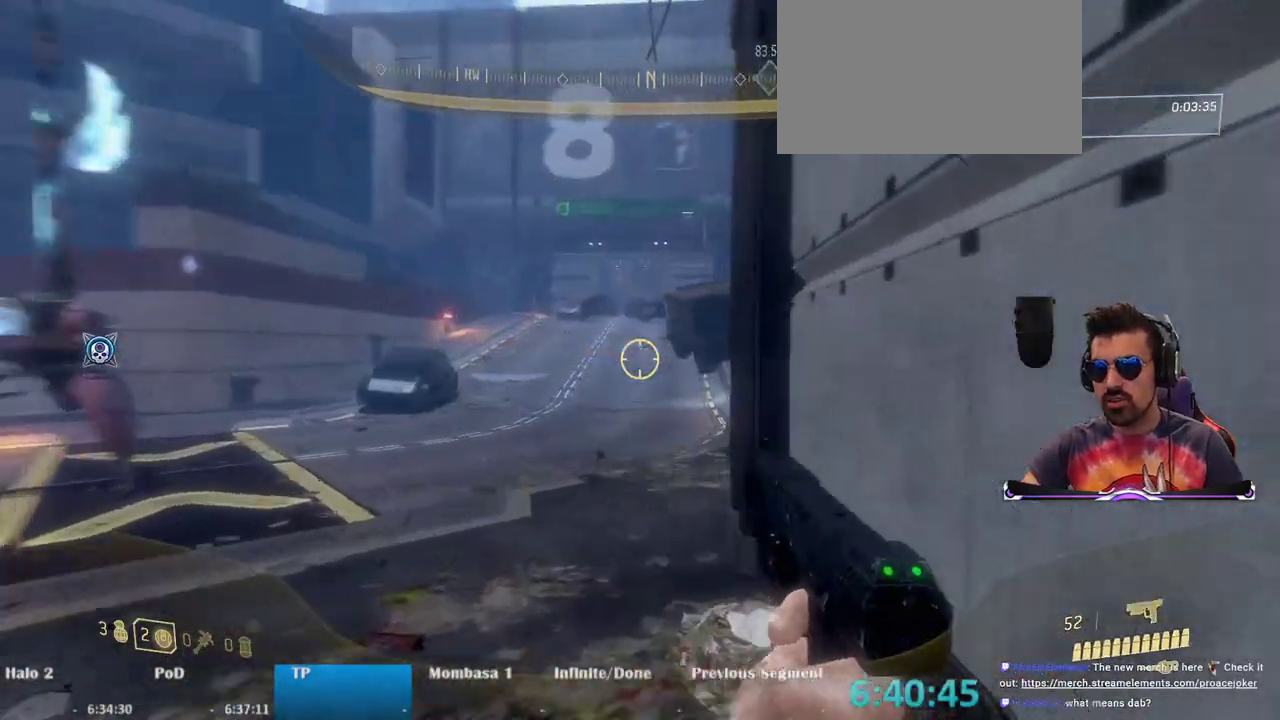
{"keys": ["w"], "mouse": [], "events": []}
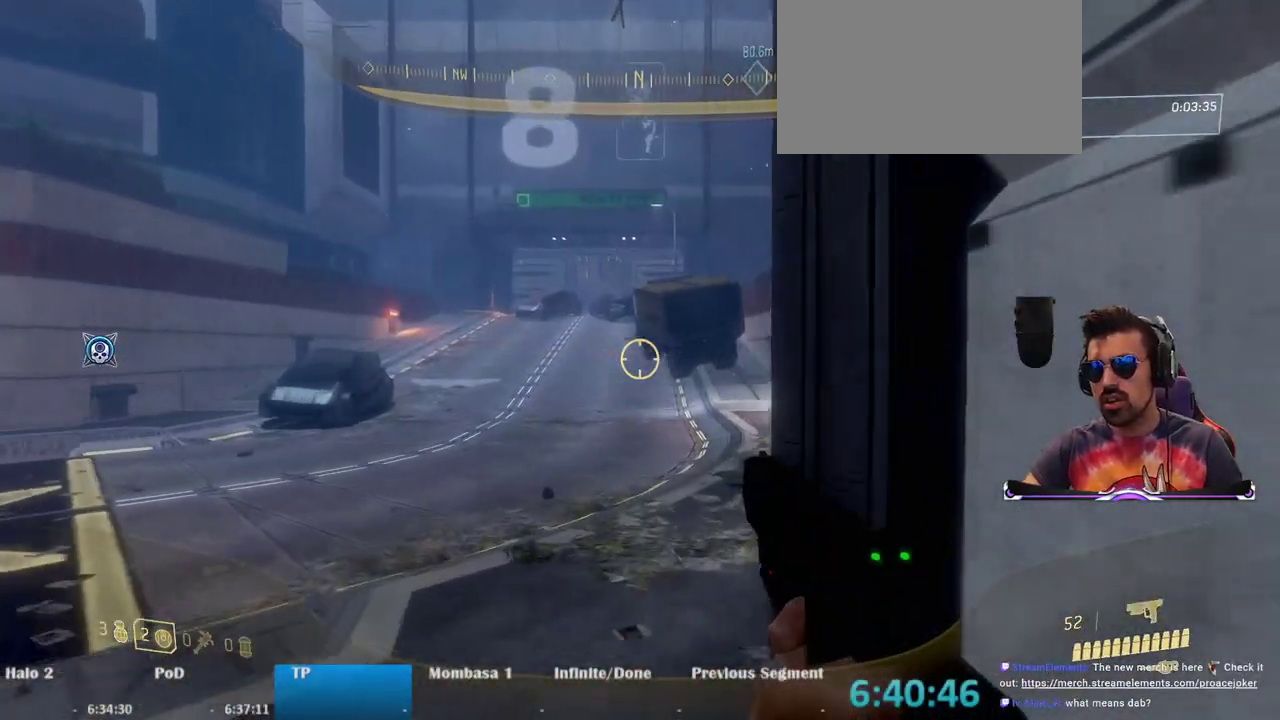
{"keys": ["w"], "mouse": [], "events": []}
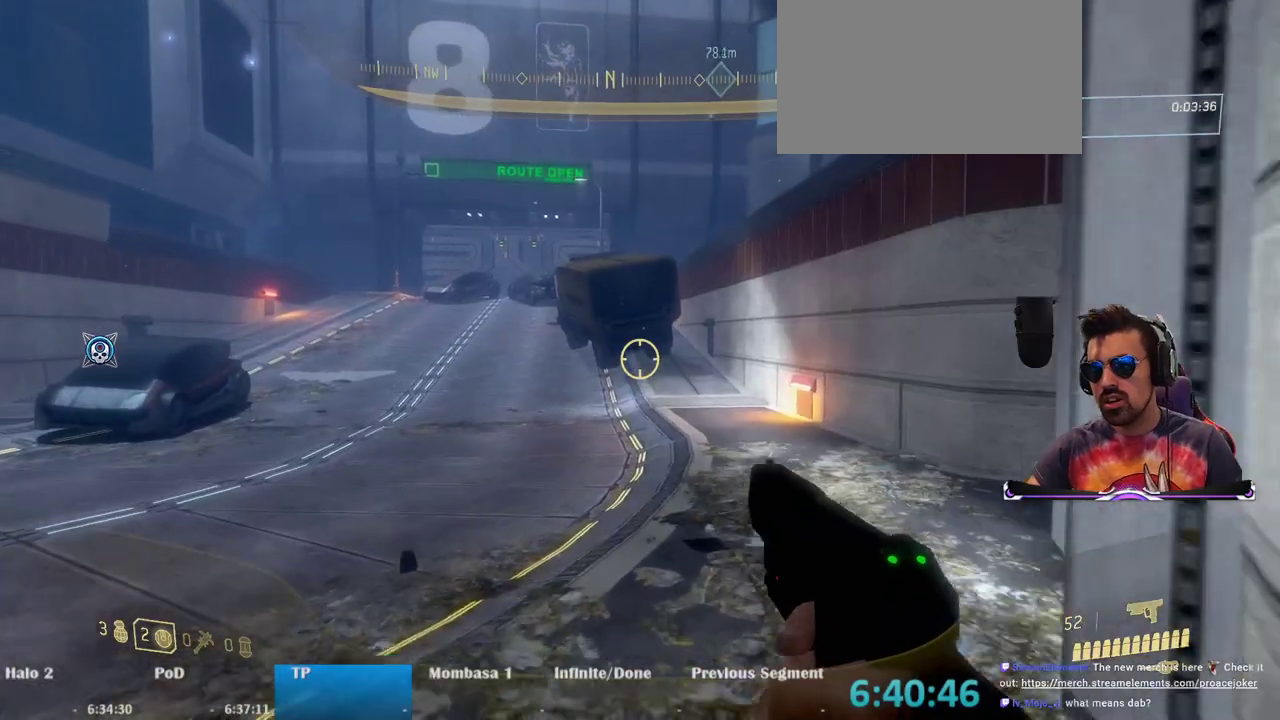
{"keys": ["w"], "mouse": [], "events": [[50, "d", "down"], [233, "d", "up"]]}
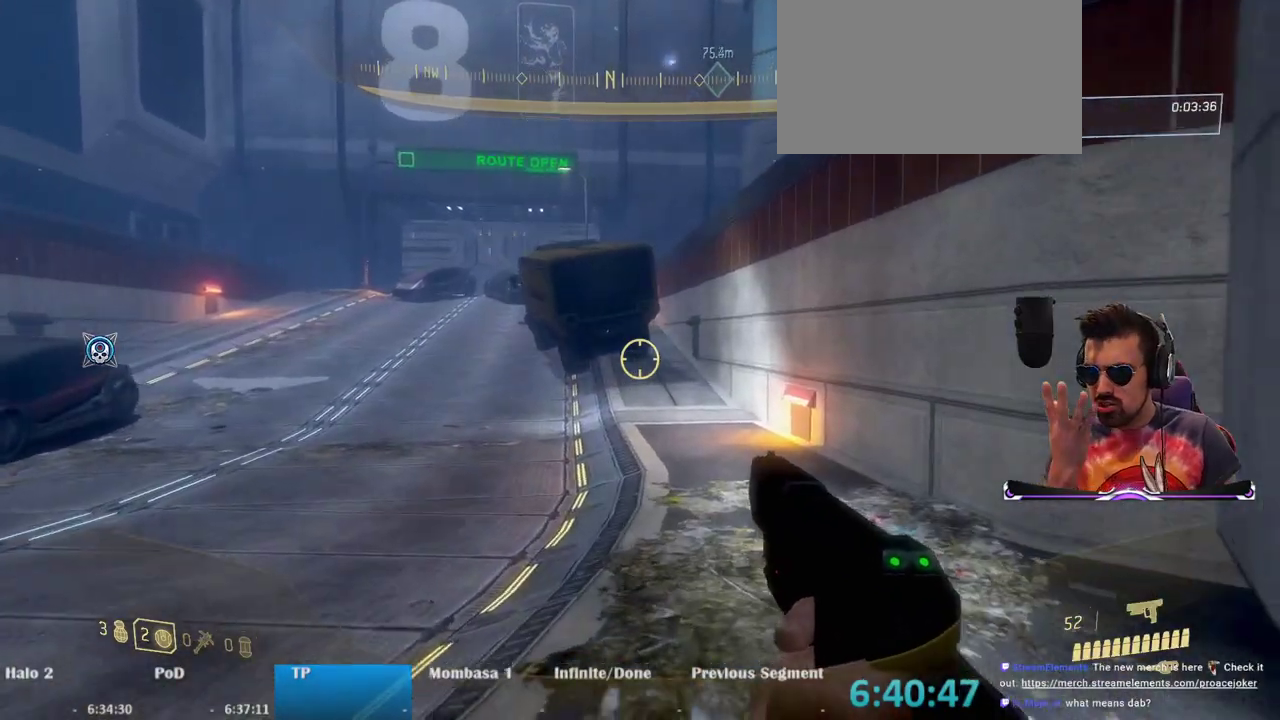
{"keys": ["w"], "mouse": [], "events": []}
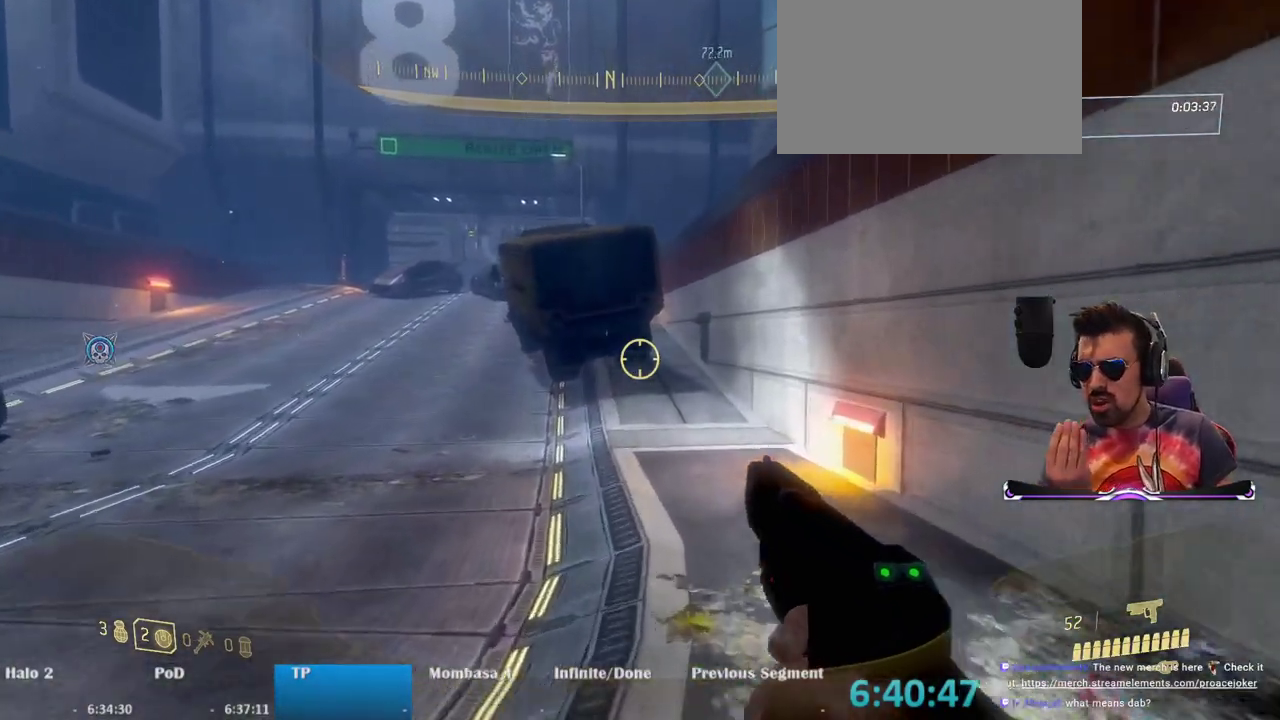
{"keys": ["w"], "mouse": [], "events": []}
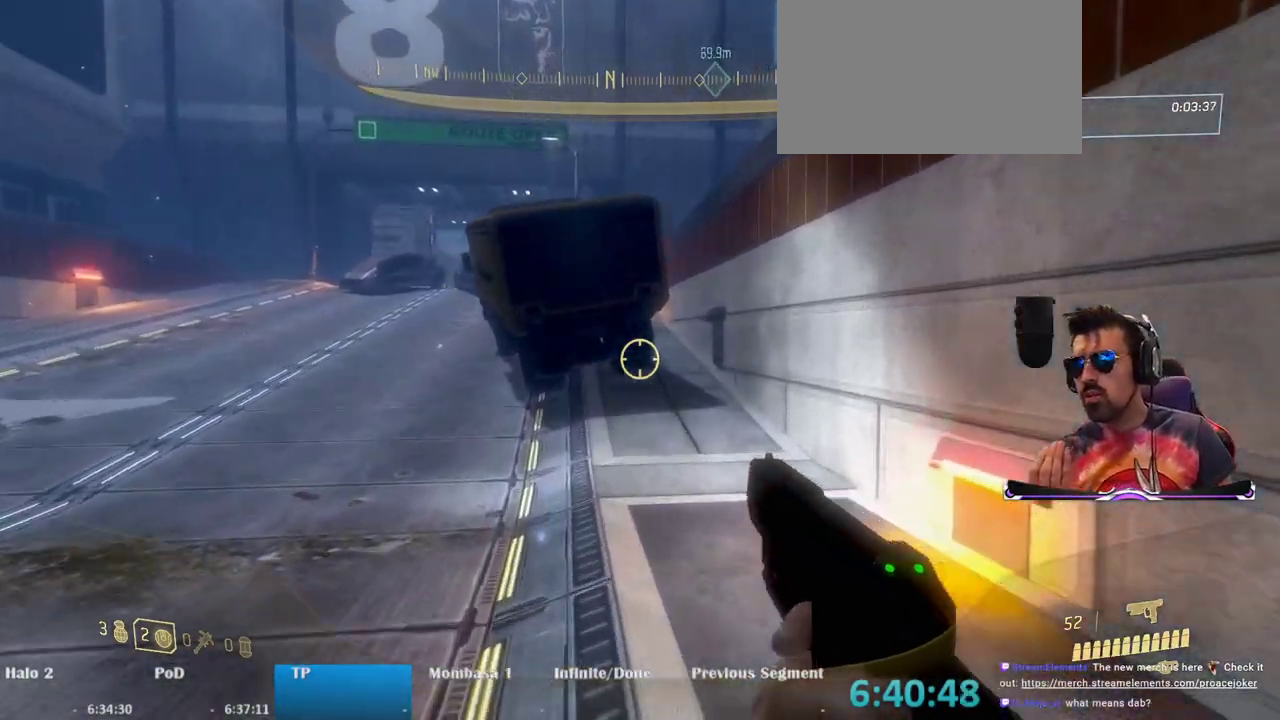
{"keys": ["d", "w"], "mouse": [], "events": [[283, "d", "down"]]}
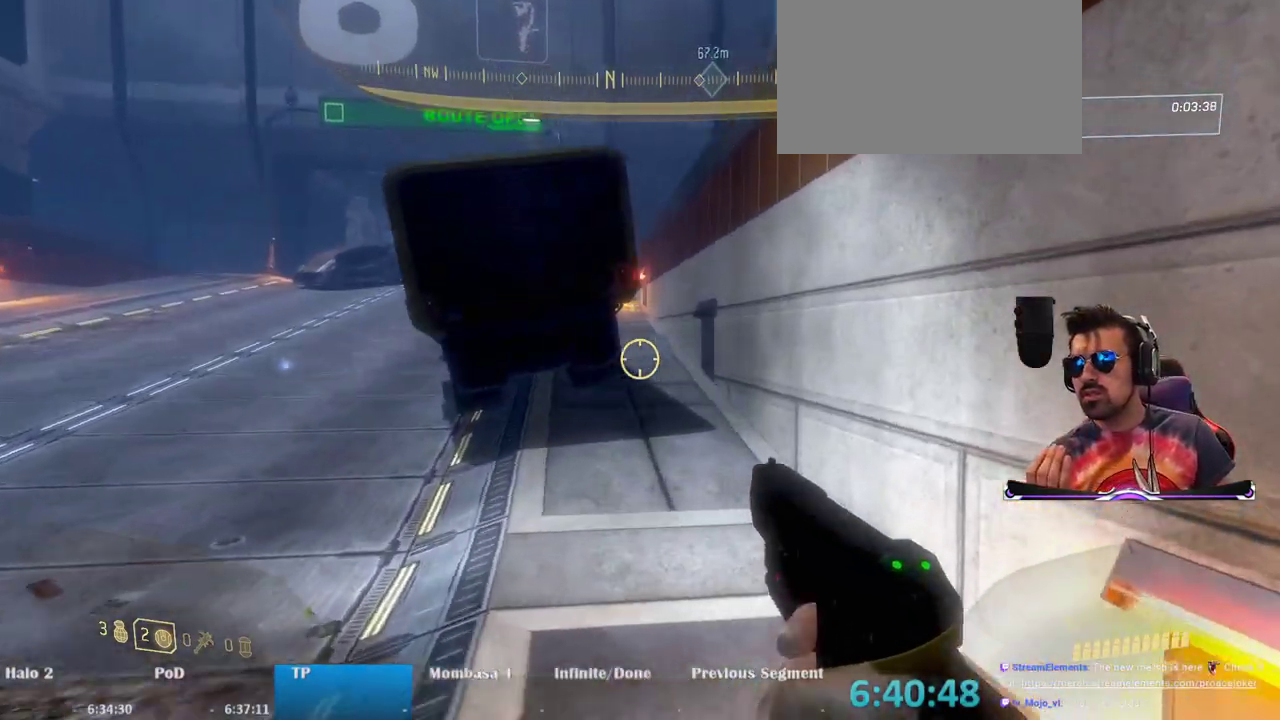
{"keys": ["w"], "mouse": [], "events": [[17, "d", "up"]]}
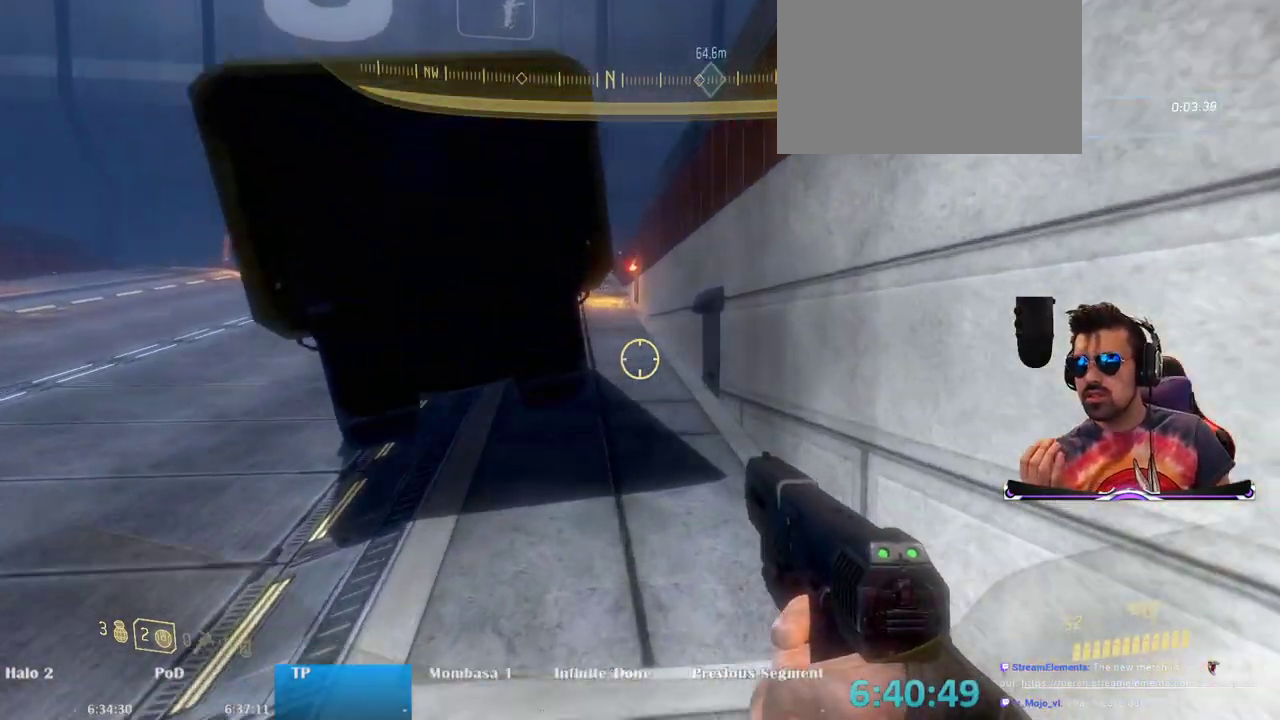
{"keys": ["d", "w"], "mouse": [], "events": [[400, "d", "down"]]}
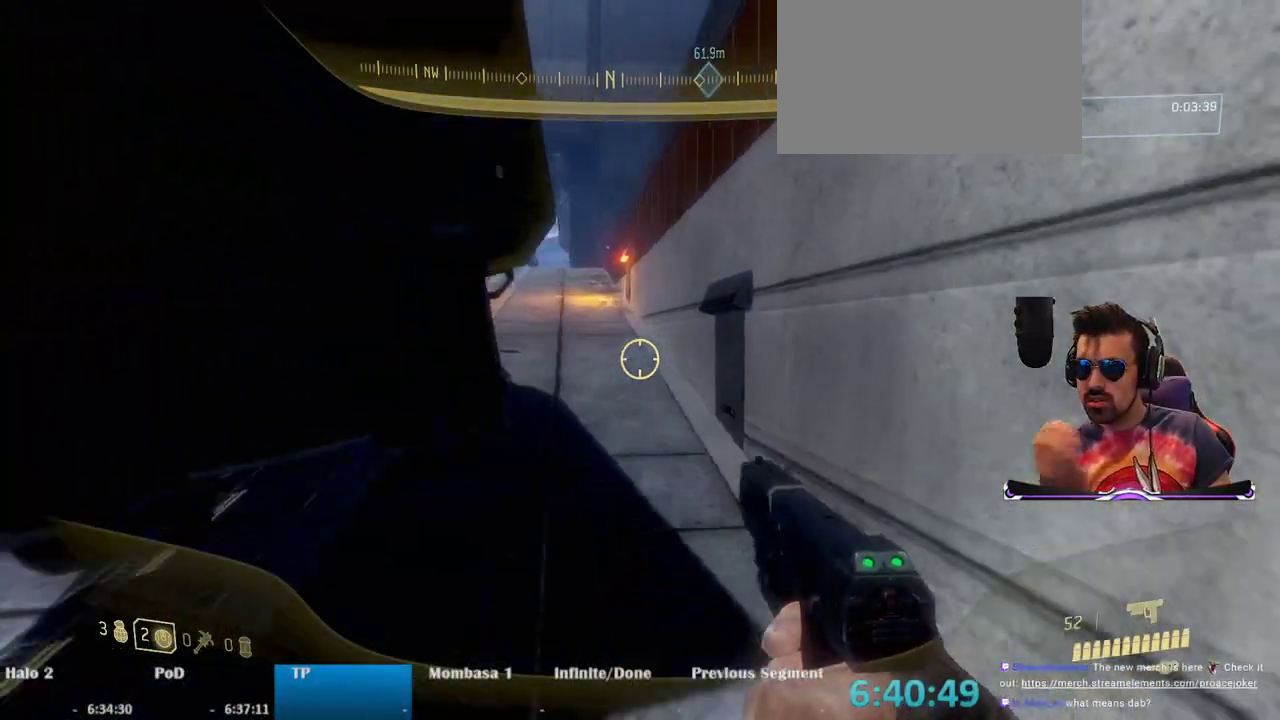
{"keys": ["w"], "mouse": [], "events": [[33, "d", "up"]]}
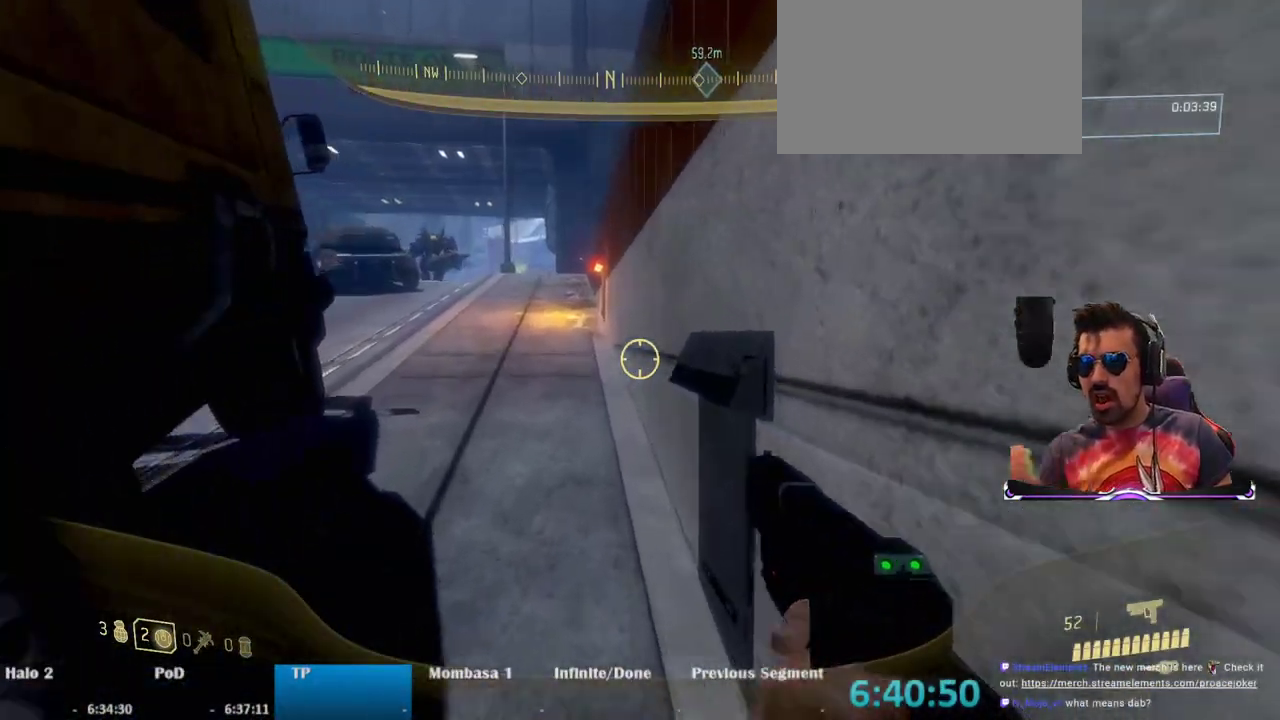
{"keys": ["w"], "mouse": [], "events": [[150, "a", "down"], [433, "a", "up"]]}
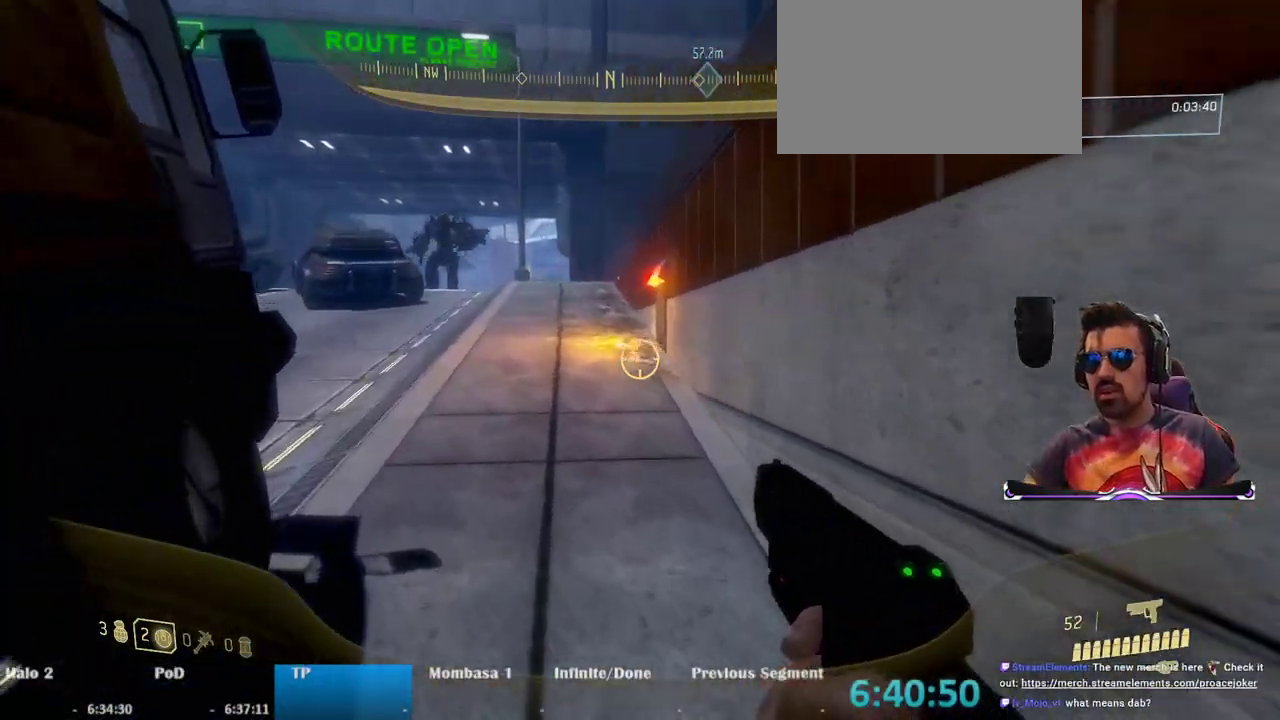
{"keys": ["a", "w"], "mouse": [], "events": [[267, "a", "down"]]}